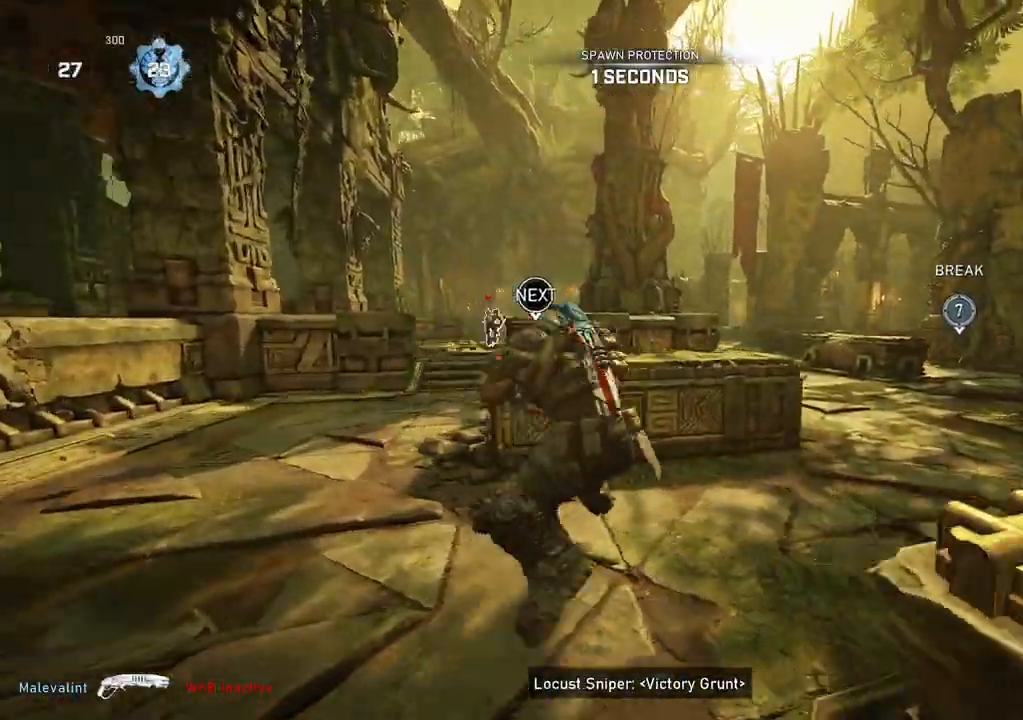
Gameplay with a controller (Xbox layout); each line is a JSON object with the inputs held at the frame after it. "events" lists button and stick changes between this image and that frame as [ms after this image, input, new state], when the widget could be followed in between.
{"buttons": ["L1"], "left_stick": "up-left", "right_stick": "center", "events": [[217, "L1", "down"], [333, "DPAD_UP", "down"], [383, "DPAD_UP", "up"]]}
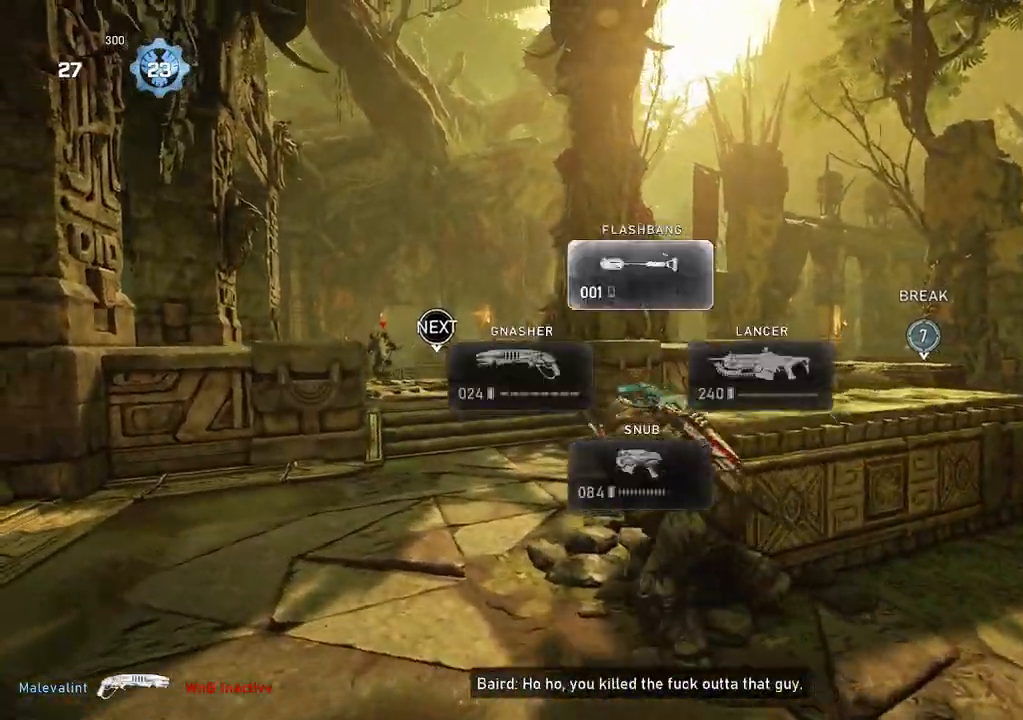
{"buttons": ["A", "L1"], "left_stick": "up-left", "right_stick": "center", "events": [[50, "right_stick", "down"], [150, "right_stick", "center"], [333, "A", "down"]]}
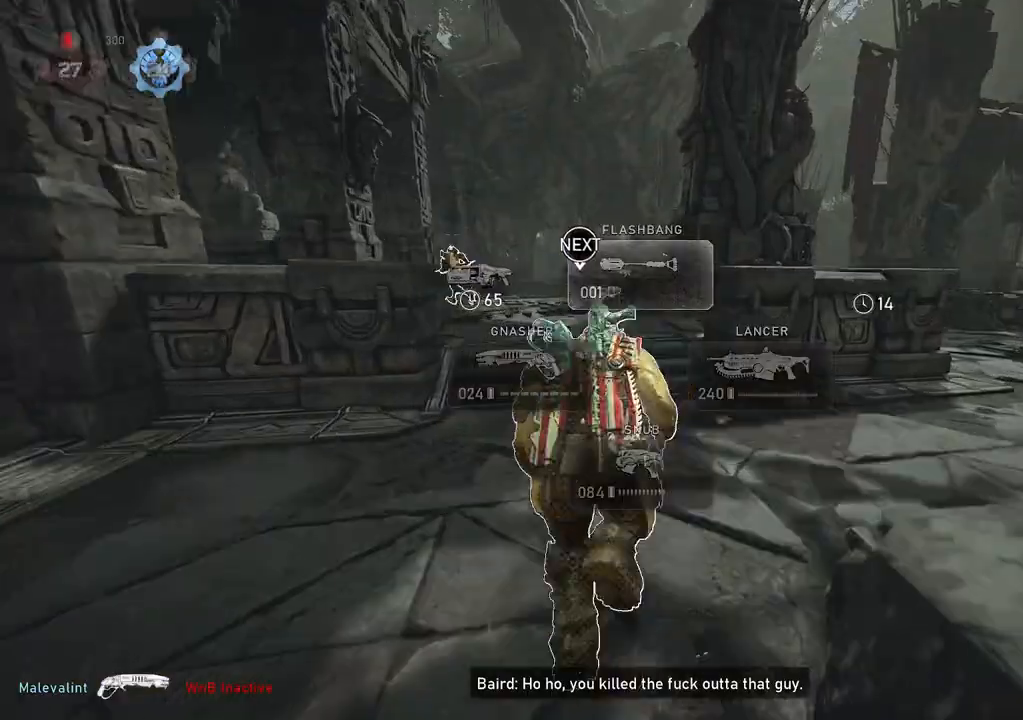
{"buttons": [], "left_stick": "up-left", "right_stick": "center", "events": [[217, "A", "up"], [217, "L1", "up"], [267, "L1", "down"], [350, "L1", "up"]]}
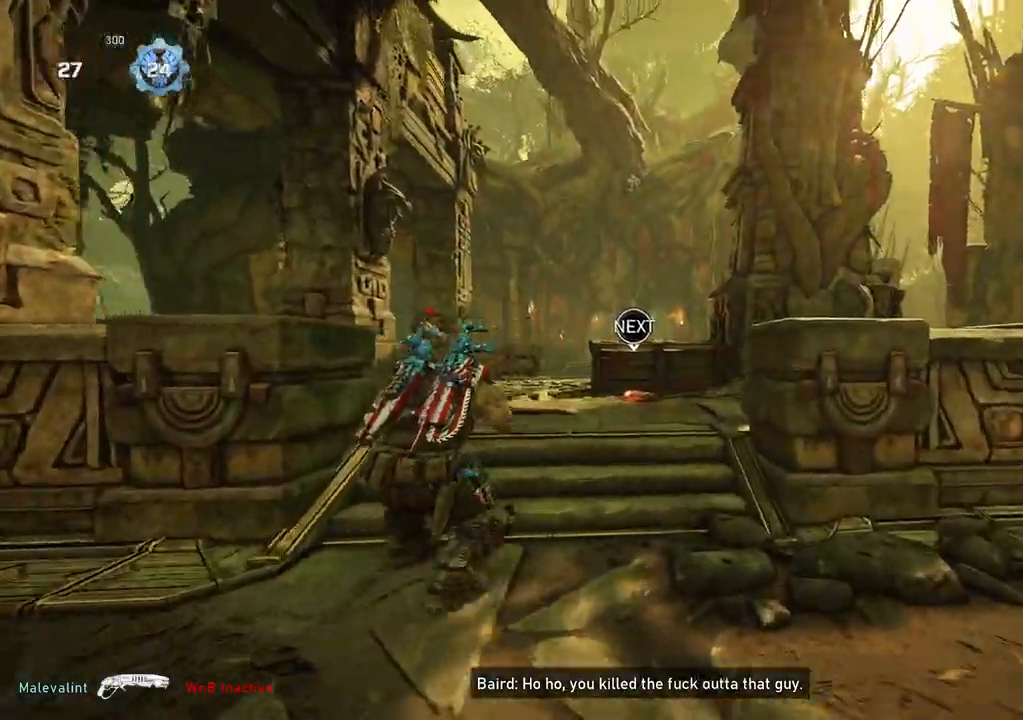
{"buttons": ["A", "L1"], "left_stick": "up", "right_stick": "center", "events": [[100, "L1", "down"], [183, "L1", "up"], [267, "L1", "down"], [283, "right_stick", "down"], [333, "left_stick", "up"], [367, "right_stick", "center"], [450, "A", "down"]]}
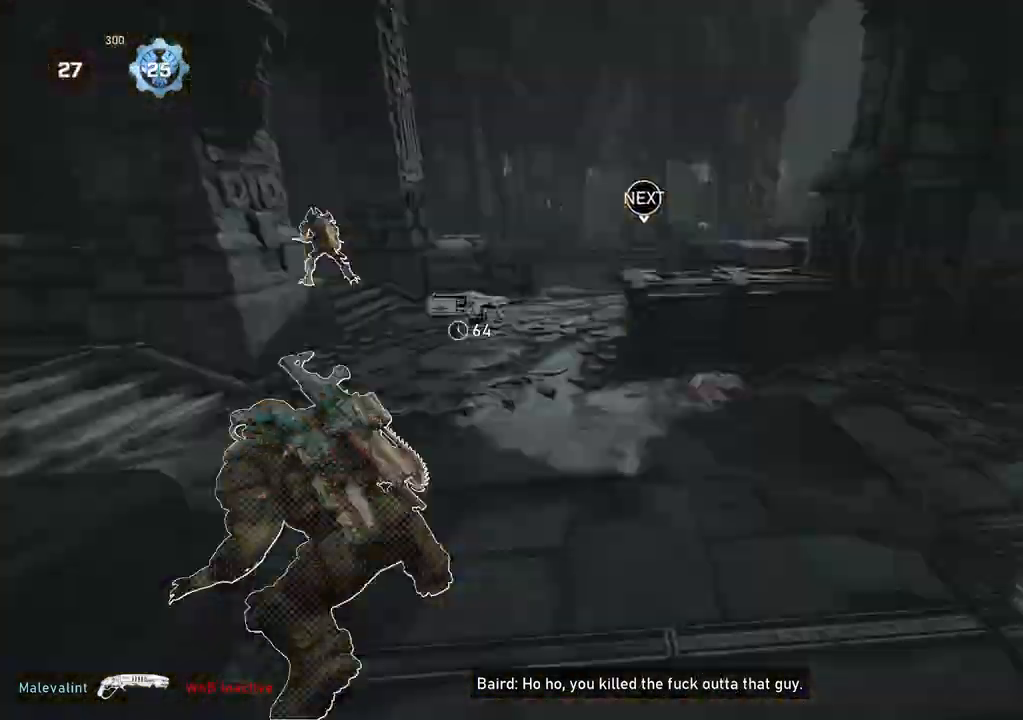
{"buttons": ["L1"], "left_stick": "up", "right_stick": "center", "events": [[167, "A", "up"], [200, "right_stick", "down"], [300, "A", "down"], [300, "right_stick", "center"], [500, "A", "up"]]}
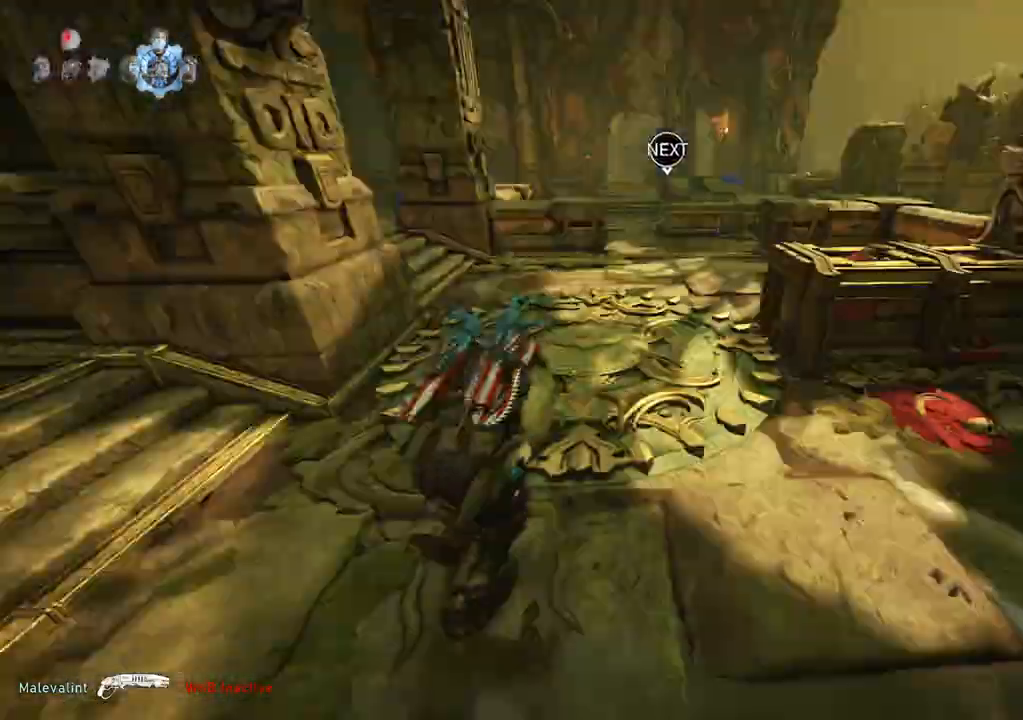
{"buttons": ["L1"], "left_stick": "up-left", "right_stick": "center", "events": [[383, "left_stick", "up-left"]]}
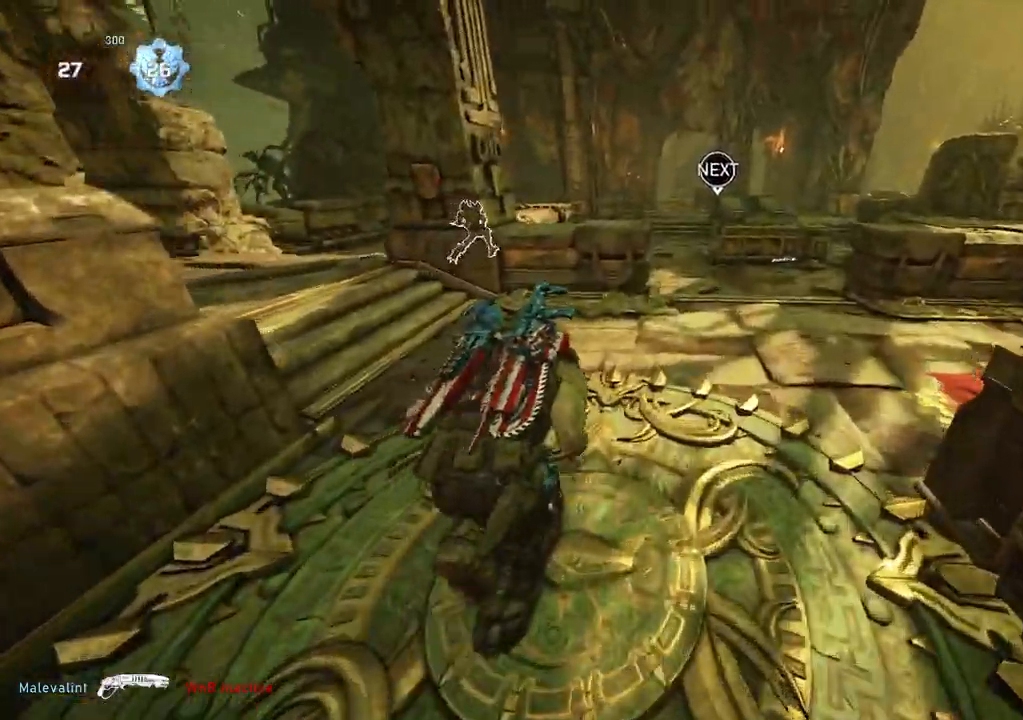
{"buttons": ["L1"], "left_stick": "up-left", "right_stick": "right", "events": [[17, "L1", "up"], [117, "L1", "down"], [167, "L1", "up"], [350, "L1", "down"], [450, "right_stick", "right"]]}
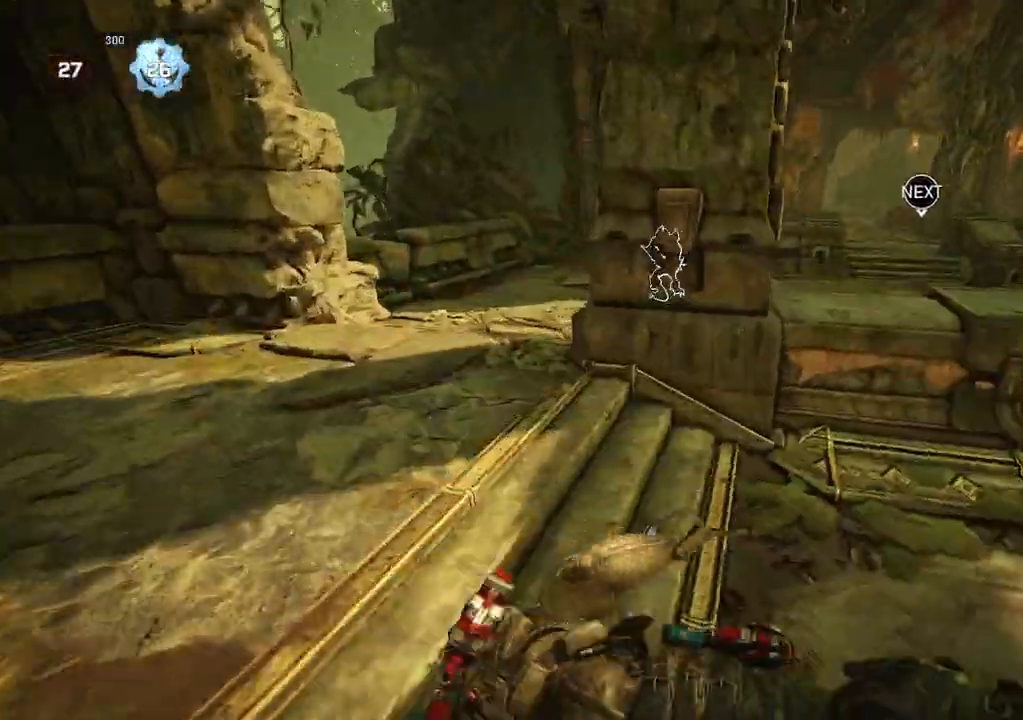
{"buttons": ["L1"], "left_stick": "up", "right_stick": "center", "events": [[150, "right_stick", "center"], [233, "A", "down"], [250, "left_stick", "up"], [417, "A", "up"]]}
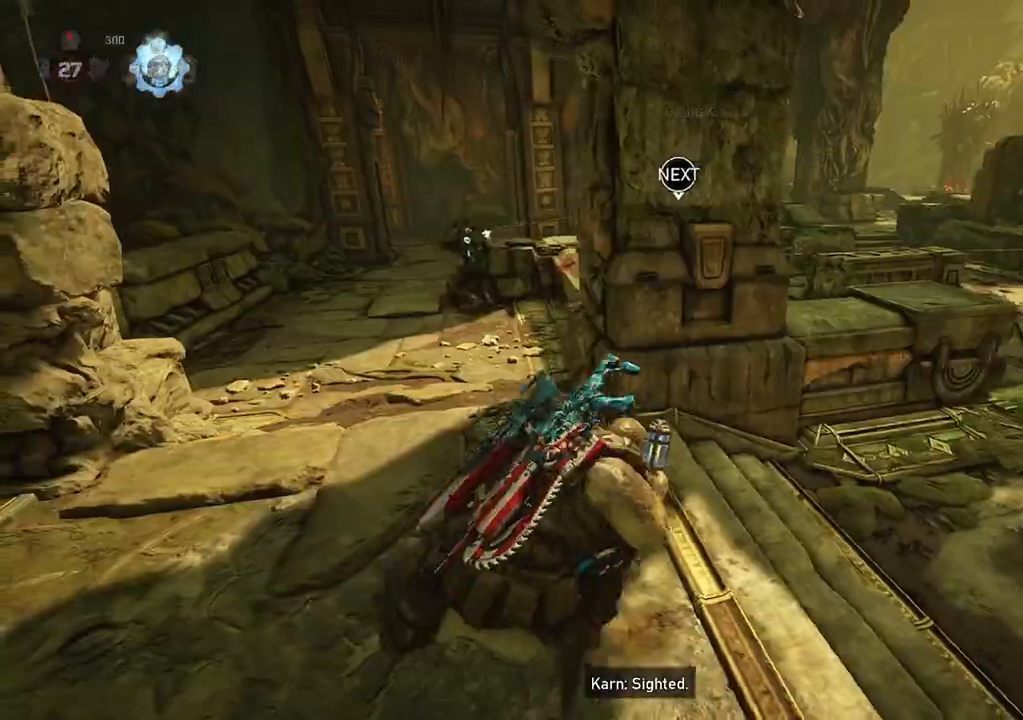
{"buttons": [], "left_stick": "up-left", "right_stick": "center", "events": [[133, "L1", "up"], [133, "left_stick", "up-left"], [200, "DPAD_RIGHT", "down"], [250, "DPAD_RIGHT", "up"], [250, "right_stick", "right"], [367, "right_stick", "center"]]}
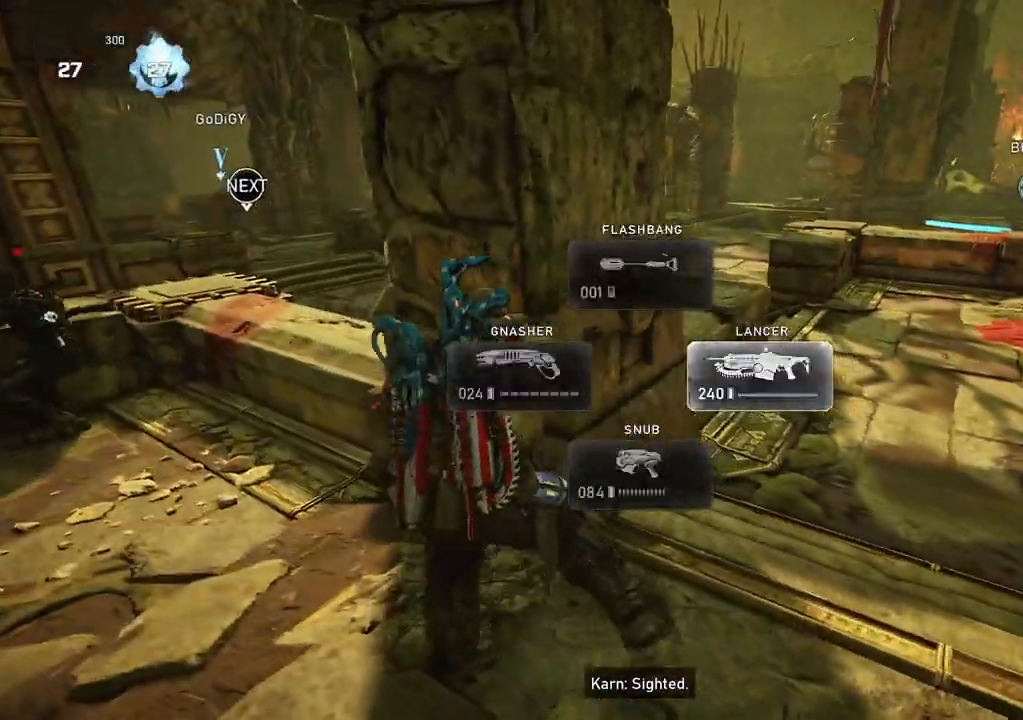
{"buttons": [], "left_stick": "up-left", "right_stick": "center", "events": [[83, "L1", "down"], [183, "L1", "up"], [183, "L3", "down"], [300, "L3", "up"], [383, "right_stick", "down"], [433, "right_stick", "center"]]}
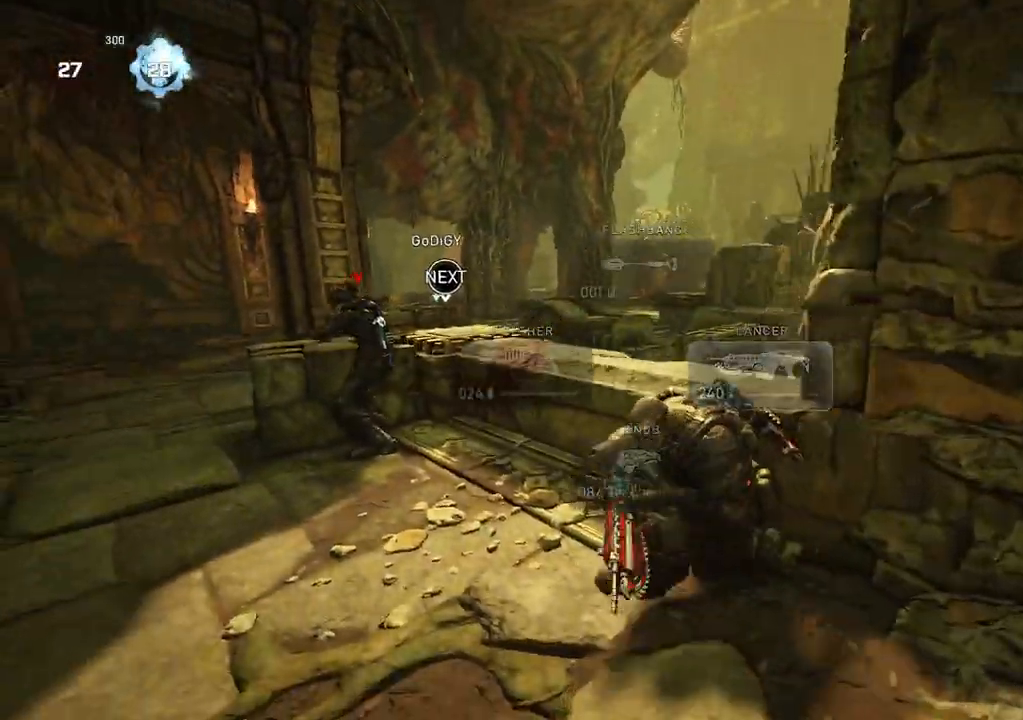
{"buttons": [], "left_stick": "up-left", "right_stick": "center", "events": [[183, "left_stick", "center"], [367, "right_stick", "right"], [483, "left_stick", "up-left"], [483, "right_stick", "center"]]}
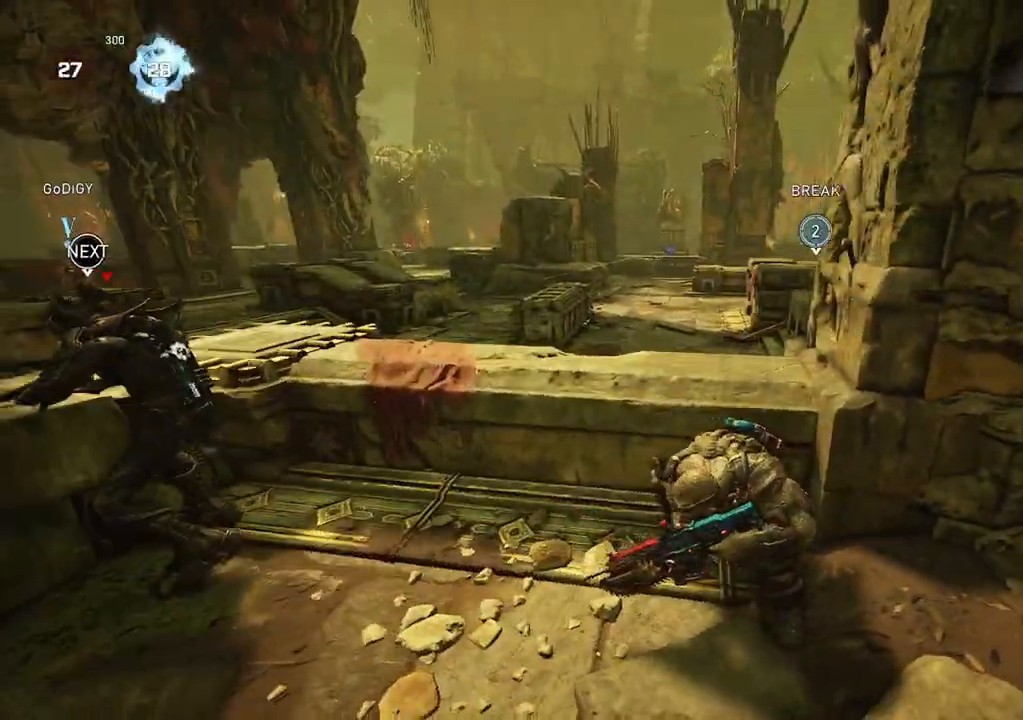
{"buttons": [], "left_stick": "center", "right_stick": "center", "events": [[467, "left_stick", "center"]]}
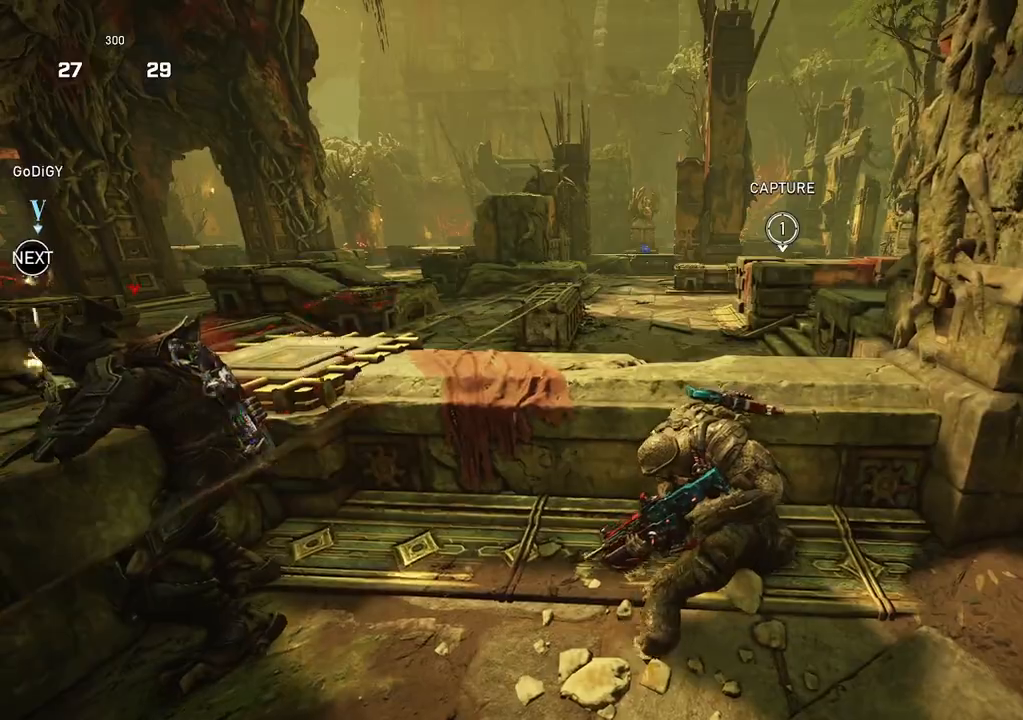
{"buttons": ["L2"], "left_stick": "center", "right_stick": "down", "events": [[33, "right_stick", "up"], [100, "right_stick", "center"], [200, "right_stick", "up"], [267, "L2", "down"], [300, "right_stick", "center"], [317, "L3", "down"], [383, "L3", "up"], [400, "right_stick", "right"], [450, "L3", "down"], [500, "L3", "up"], [500, "right_stick", "down"]]}
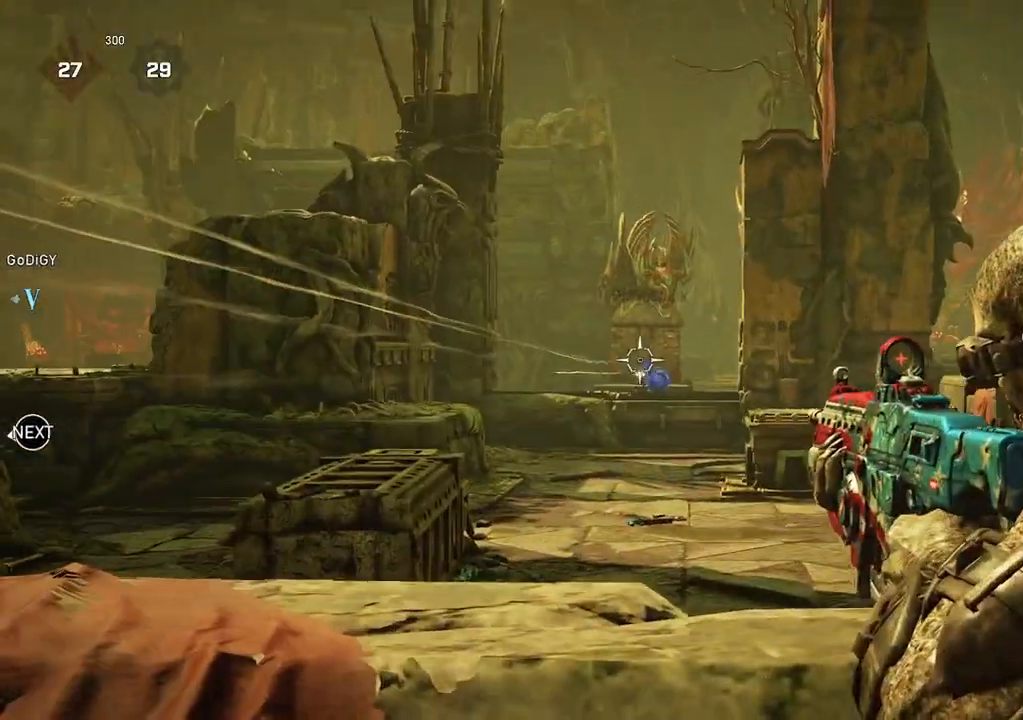
{"buttons": ["L2", "R2"], "left_stick": "center", "right_stick": "down", "events": [[67, "L3", "down"], [83, "R2", "down"], [83, "right_stick", "center"], [133, "L3", "up"], [167, "right_stick", "down"], [233, "right_stick", "center"], [283, "L3", "down"], [350, "L3", "up"], [367, "right_stick", "down"], [400, "L3", "down"], [417, "right_stick", "center"], [467, "right_stick", "down"], [483, "L3", "up"]]}
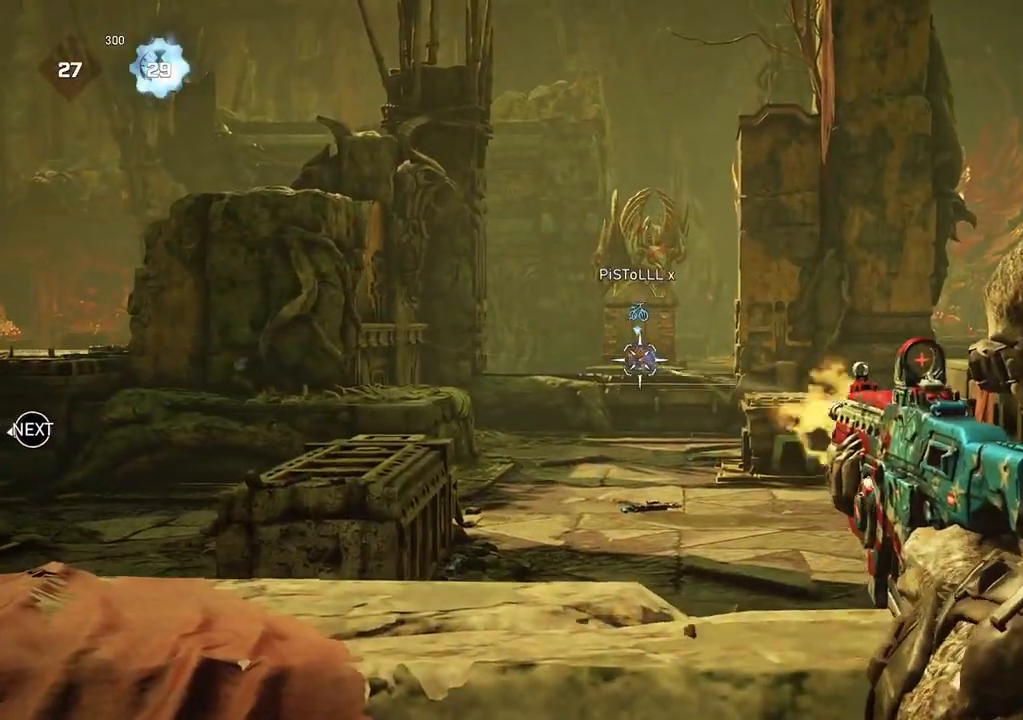
{"buttons": ["L2", "R2"], "left_stick": "center", "right_stick": "center", "events": [[33, "L3", "down"], [50, "right_stick", "center"], [117, "L3", "up"], [167, "L3", "down"], [167, "right_stick", "down"], [283, "right_stick", "center"], [350, "L3", "up"], [417, "L3", "down"], [483, "L3", "up"]]}
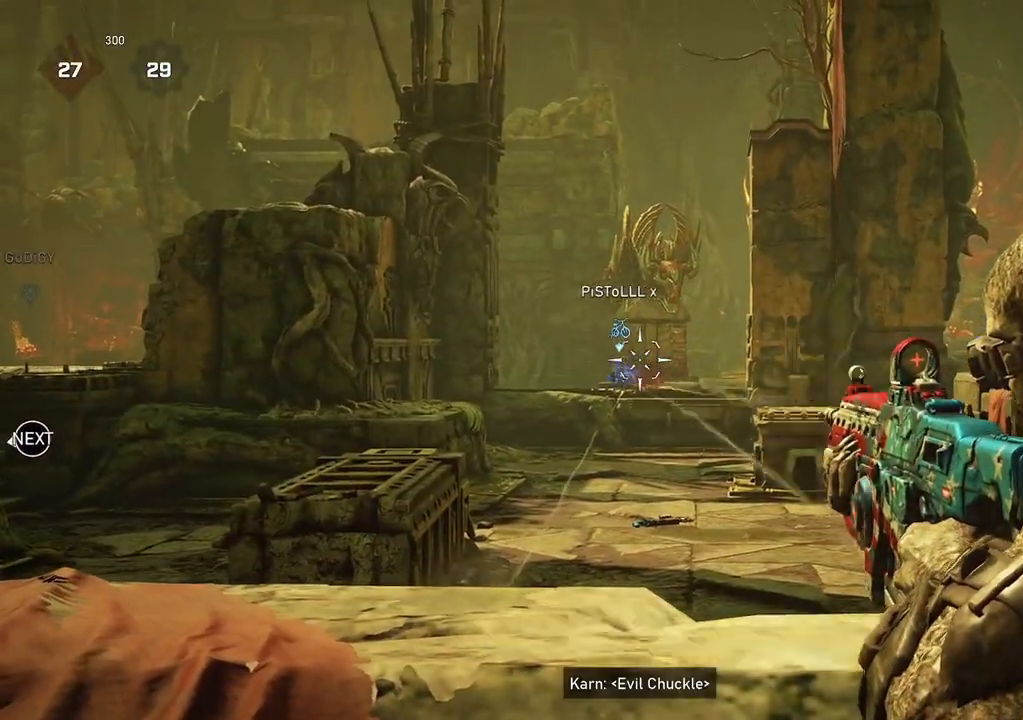
{"buttons": ["R1"], "left_stick": "center", "right_stick": "down-left", "events": [[33, "L3", "down"], [33, "right_stick", "down-left"], [117, "L3", "up"], [167, "L3", "down"], [183, "right_stick", "center"], [250, "right_stick", "down-left"], [383, "L3", "up"], [433, "L2", "up"], [433, "R2", "up"], [500, "R1", "down"]]}
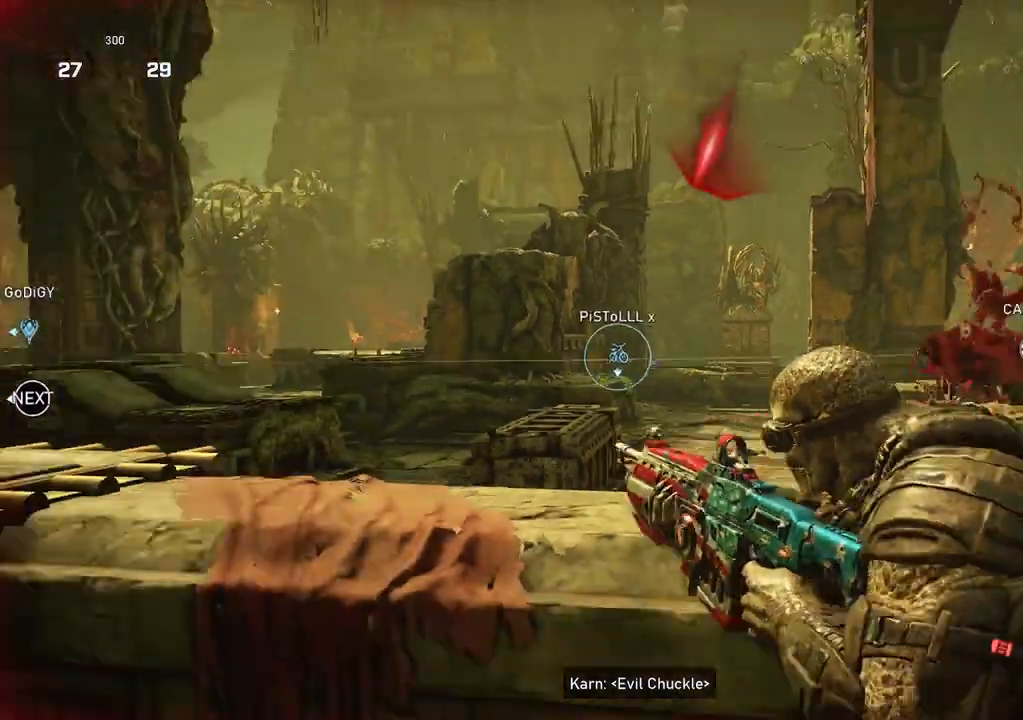
{"buttons": ["A"], "left_stick": "center", "right_stick": "center", "events": [[67, "R1", "up"], [117, "right_stick", "center"], [150, "A", "down"]]}
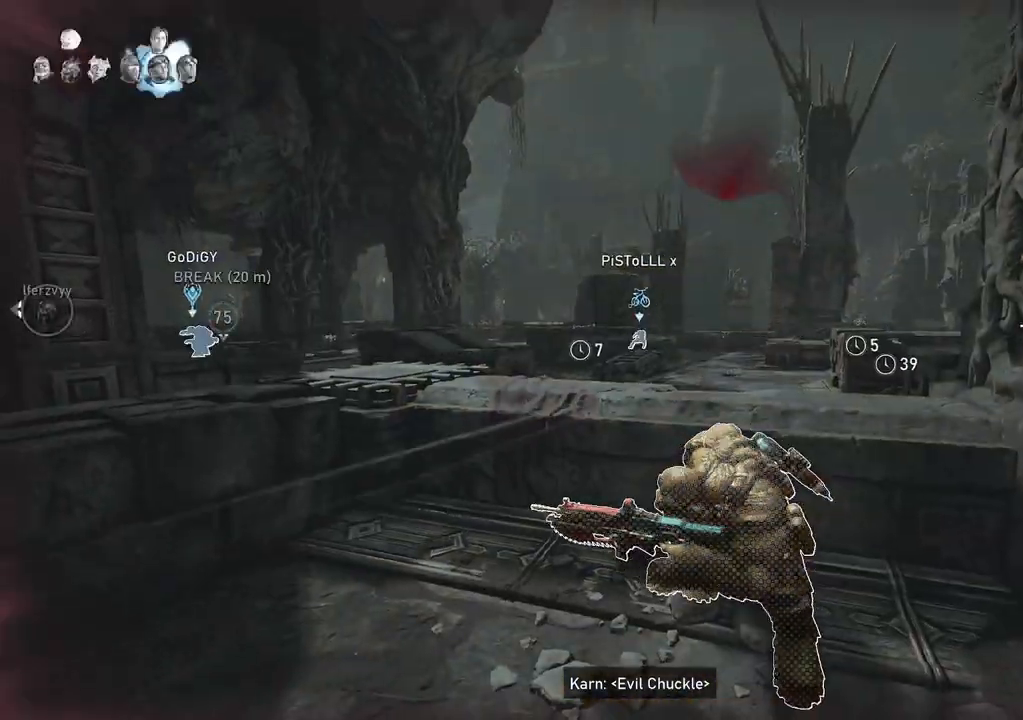
{"buttons": ["A", "R1"], "left_stick": "center", "right_stick": "center", "events": [[233, "right_stick", "right"], [317, "right_stick", "center"], [417, "R1", "down"]]}
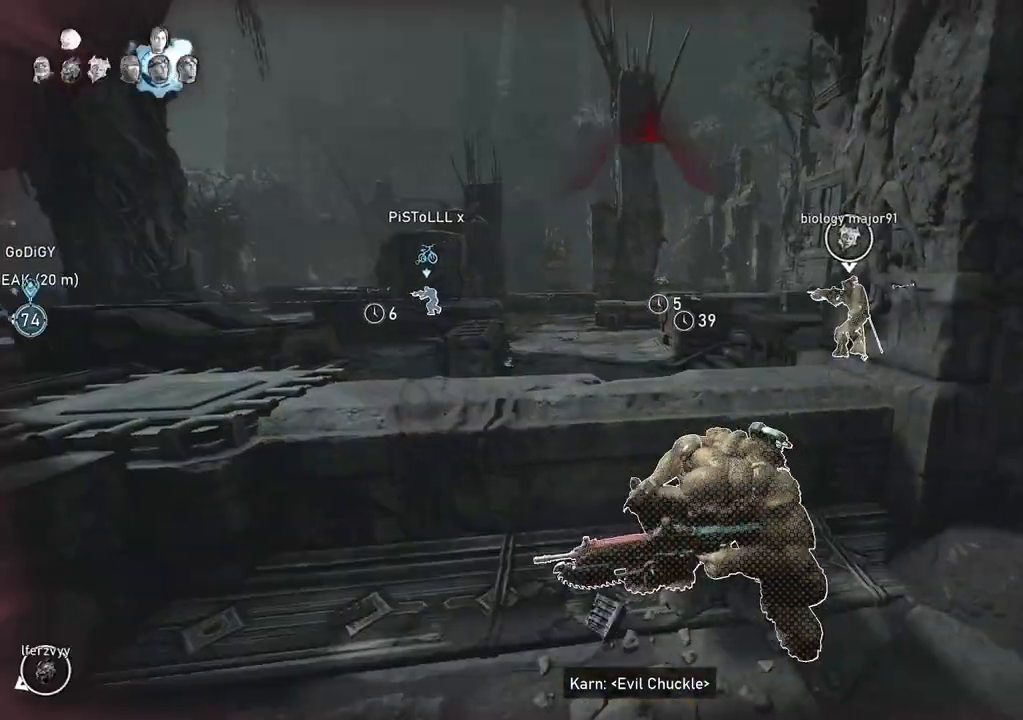
{"buttons": ["A", "L1"], "left_stick": "right", "right_stick": "center", "events": [[17, "R1", "up"], [117, "A", "up"], [183, "left_stick", "right"], [200, "L1", "down"], [267, "A", "down"]]}
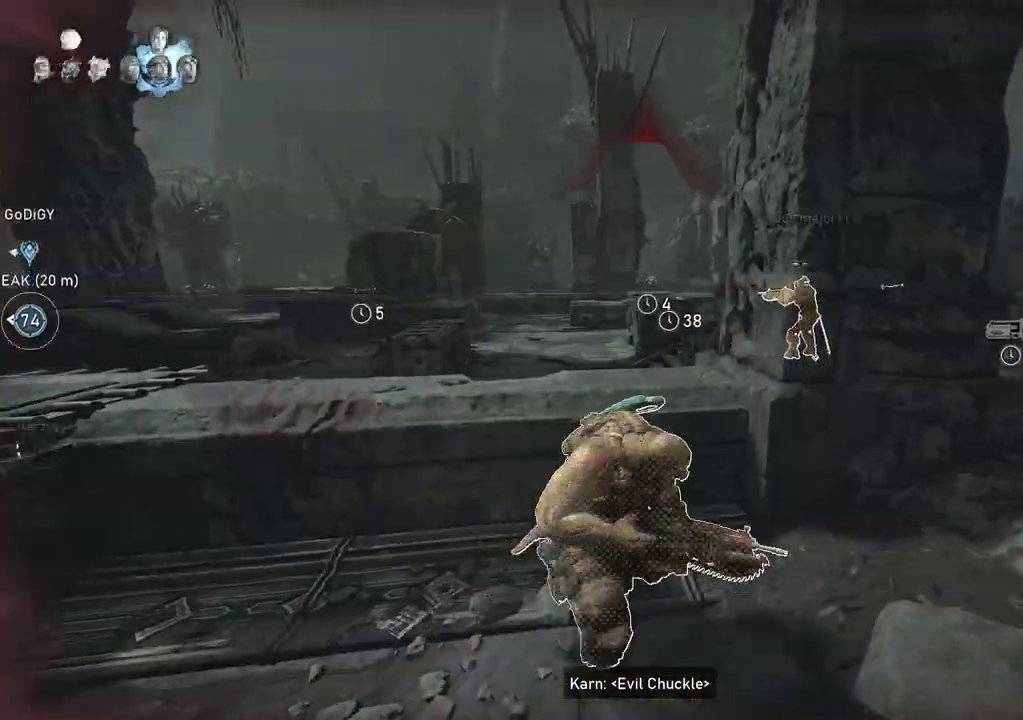
{"buttons": [], "left_stick": "right", "right_stick": "center", "events": [[317, "A", "up"], [500, "L1", "up"]]}
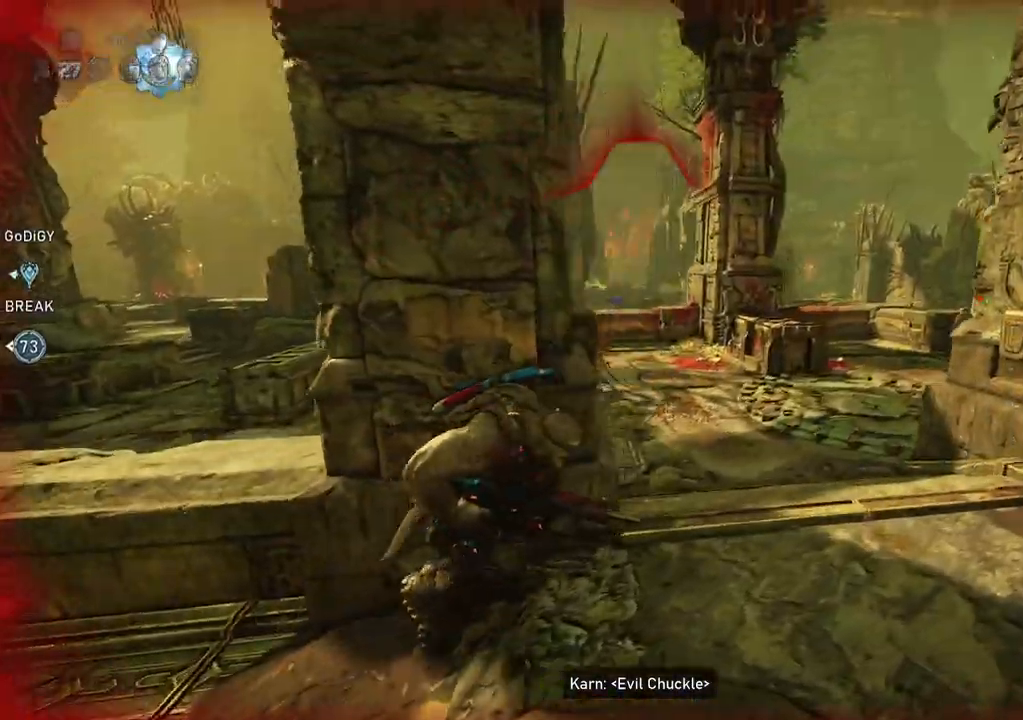
{"buttons": ["A", "L1"], "left_stick": "up-right", "right_stick": "center", "events": [[67, "L1", "down"], [83, "left_stick", "up"], [183, "left_stick", "up-right"], [200, "A", "down"]]}
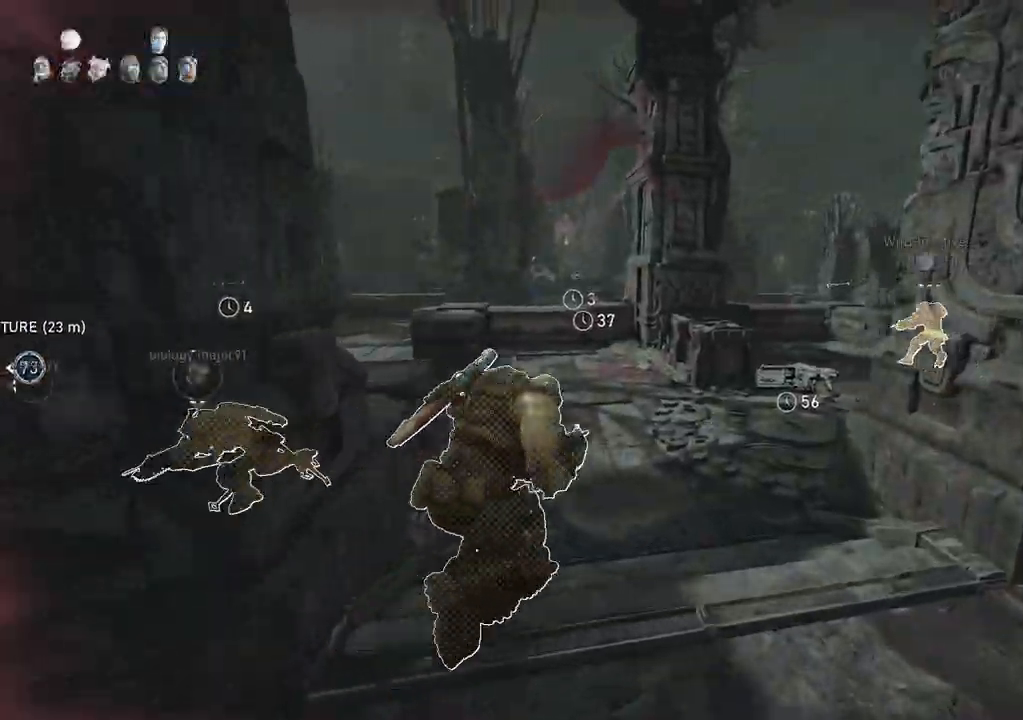
{"buttons": ["L1"], "left_stick": "up-left", "right_stick": "down-left", "events": [[117, "left_stick", "center"], [383, "left_stick", "left"], [450, "A", "up"], [500, "left_stick", "up-left"], [500, "right_stick", "down-left"]]}
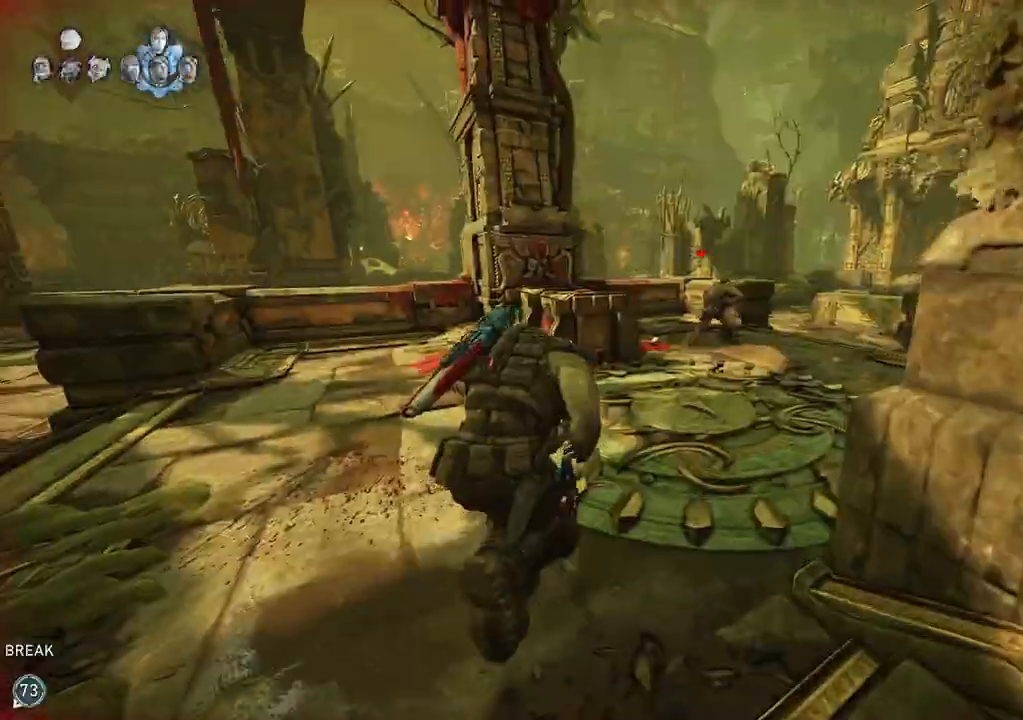
{"buttons": ["L1"], "left_stick": "up-left", "right_stick": "center", "events": [[33, "L1", "up"], [117, "L1", "down"], [167, "A", "down"], [183, "right_stick", "center"], [450, "A", "up"]]}
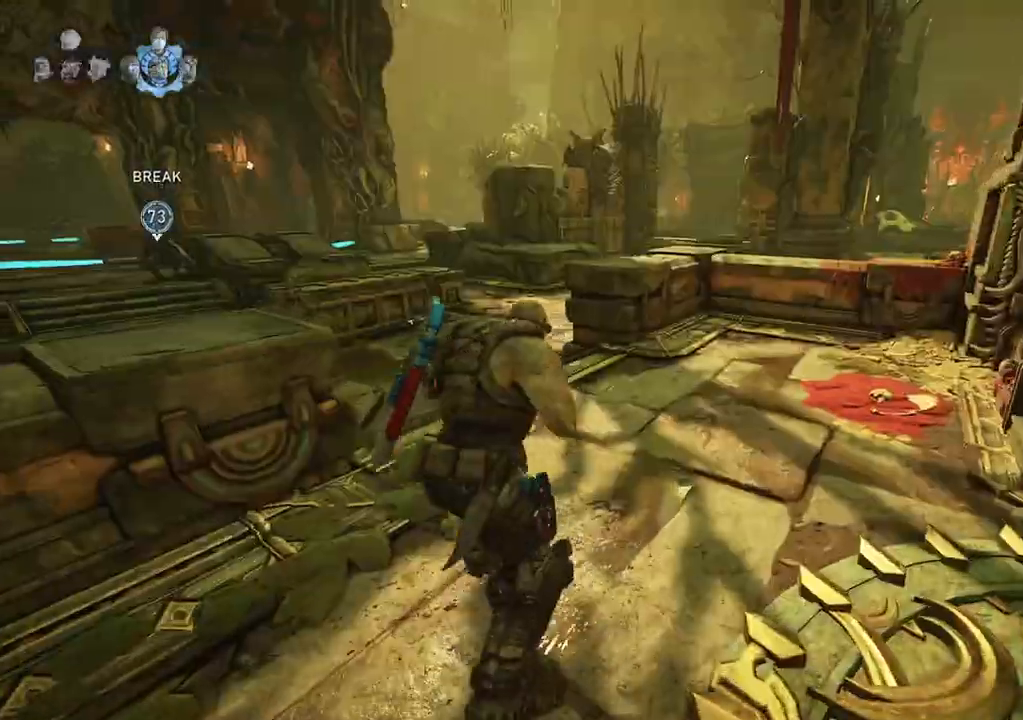
{"buttons": [], "left_stick": "up", "right_stick": "right", "events": [[83, "left_stick", "up"], [150, "L1", "up"], [217, "L1", "down"], [233, "right_stick", "right"], [283, "L1", "up"]]}
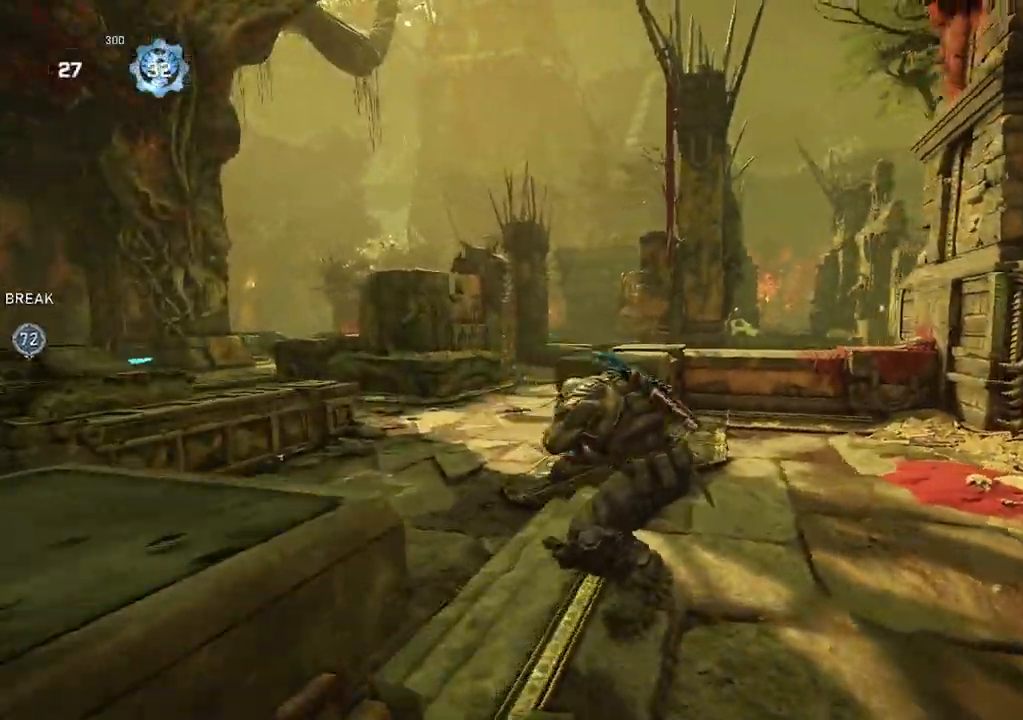
{"buttons": [], "left_stick": "center", "right_stick": "center", "events": [[67, "left_stick", "center"], [83, "right_stick", "down"], [300, "right_stick", "center"], [367, "DPAD_LEFT", "down"], [433, "DPAD_LEFT", "up"]]}
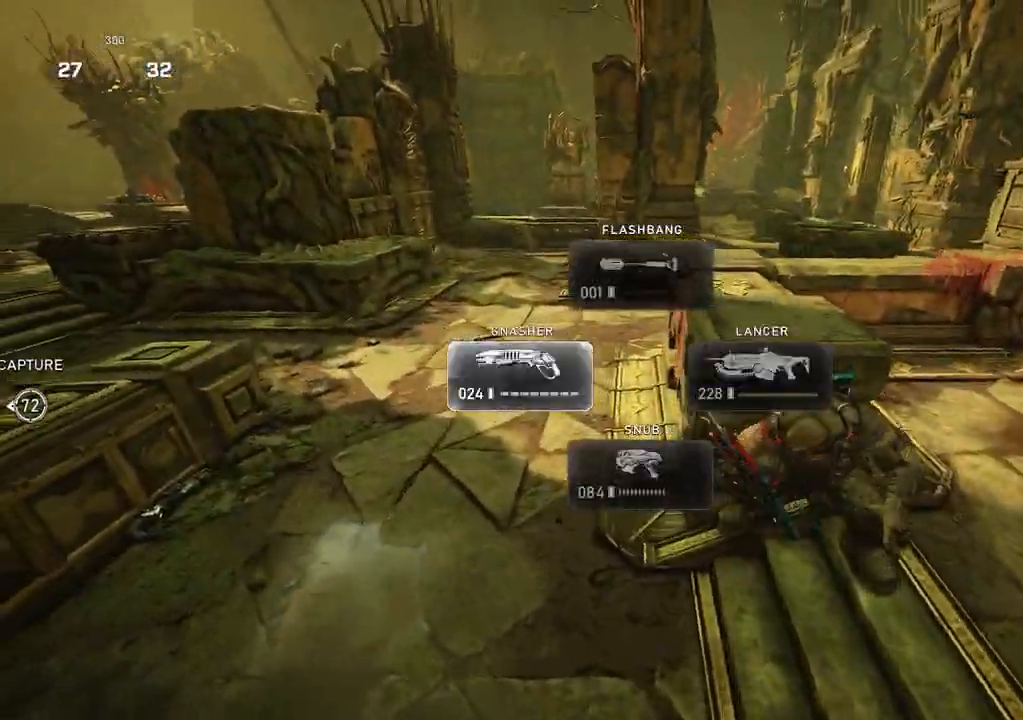
{"buttons": ["A", "L1"], "left_stick": "up", "right_stick": "center", "events": [[167, "left_stick", "up"], [217, "L1", "down"], [233, "right_stick", "left"], [317, "right_stick", "center"], [400, "A", "down"]]}
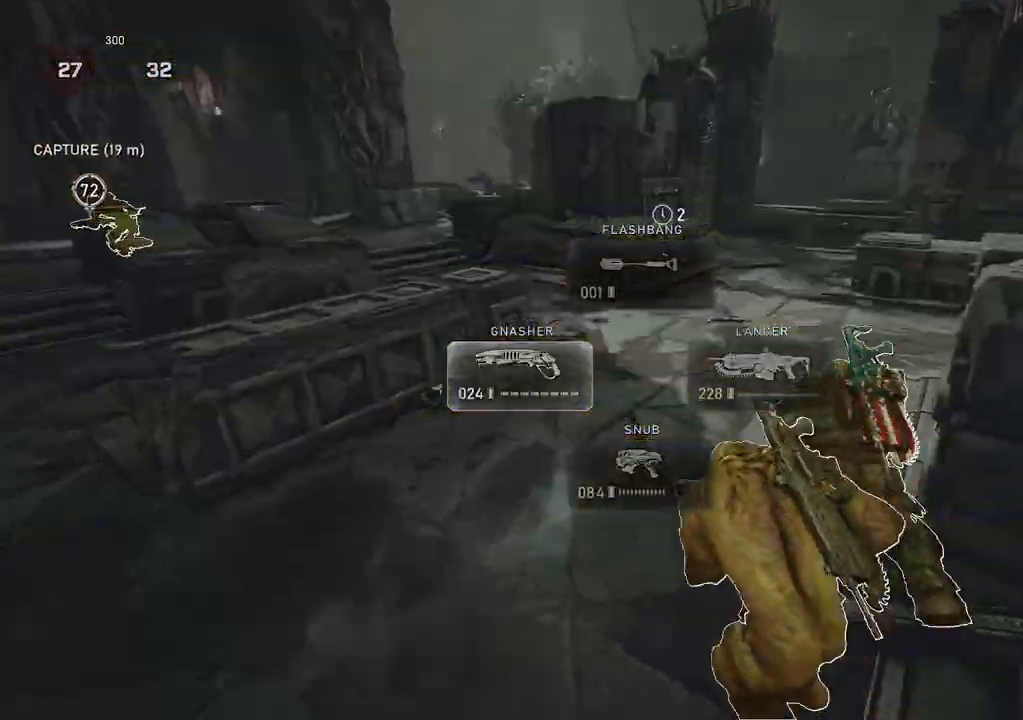
{"buttons": ["A", "L1"], "left_stick": "up-left", "right_stick": "center", "events": [[117, "A", "up"], [333, "left_stick", "up-left"], [433, "A", "down"]]}
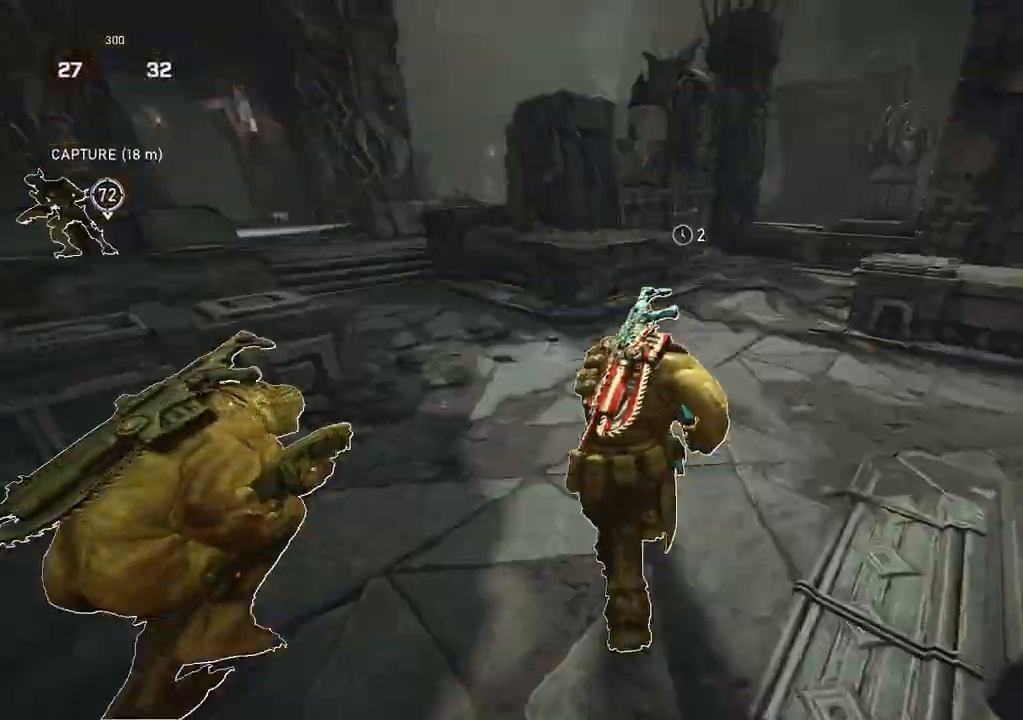
{"buttons": ["L1"], "left_stick": "up-left", "right_stick": "center", "events": [[100, "A", "up"]]}
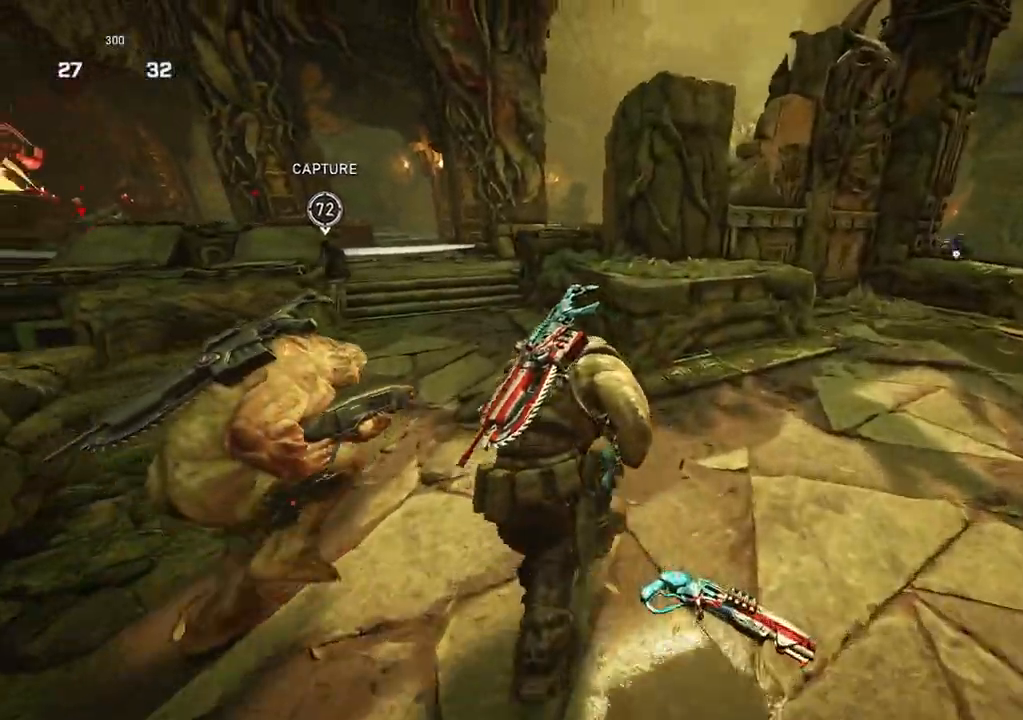
{"buttons": [], "left_stick": "up-left", "right_stick": "center", "events": [[83, "left_stick", "center"], [150, "L1", "up"], [217, "left_stick", "up-left"], [383, "L1", "down"], [467, "L1", "up"]]}
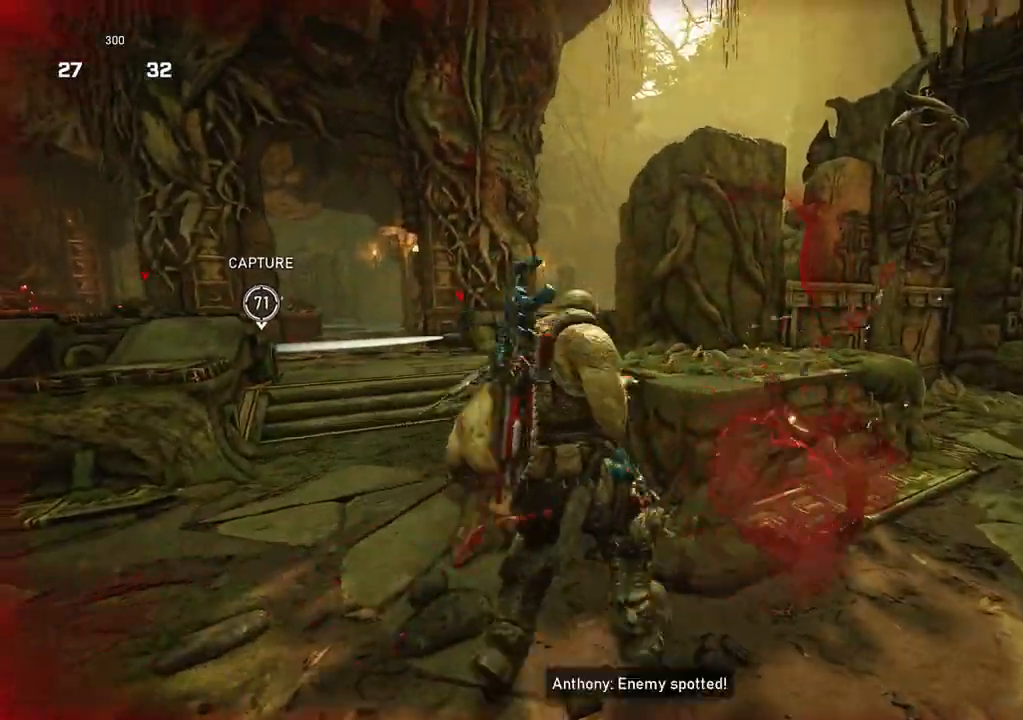
{"buttons": [], "left_stick": "center", "right_stick": "down", "events": [[250, "left_stick", "center"], [350, "right_stick", "down"], [383, "DPAD_UP", "down"], [433, "DPAD_UP", "up"]]}